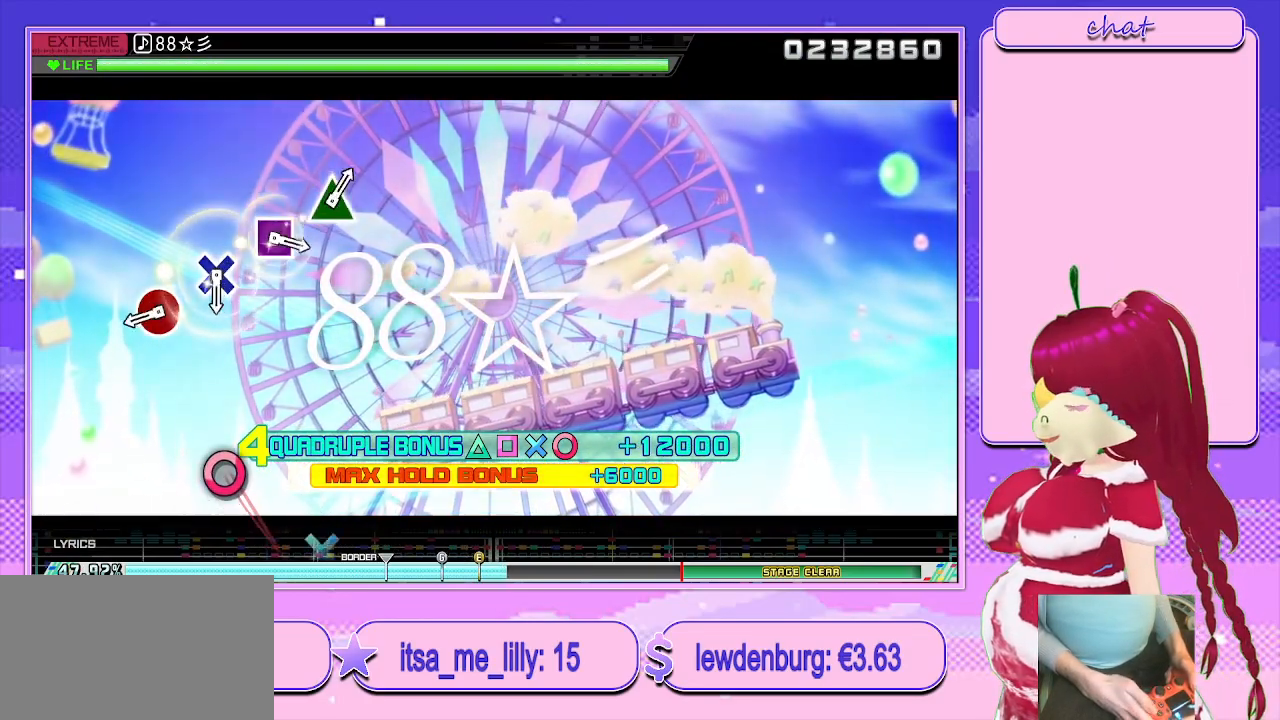
Gameplay with a controller (PlayStation layout); each line is a JSON object with the inputs held at the frame after it. "events" lists button and stick changes between this image and that frame as [ms after this image, input, new state], when the widget could be followed in between.
{"buttons": [], "left_stick": "center", "right_stick": "center", "events": [[367, "CIRCLE", "down"], [400, "L2", "up"], [450, "CIRCLE", "up"]]}
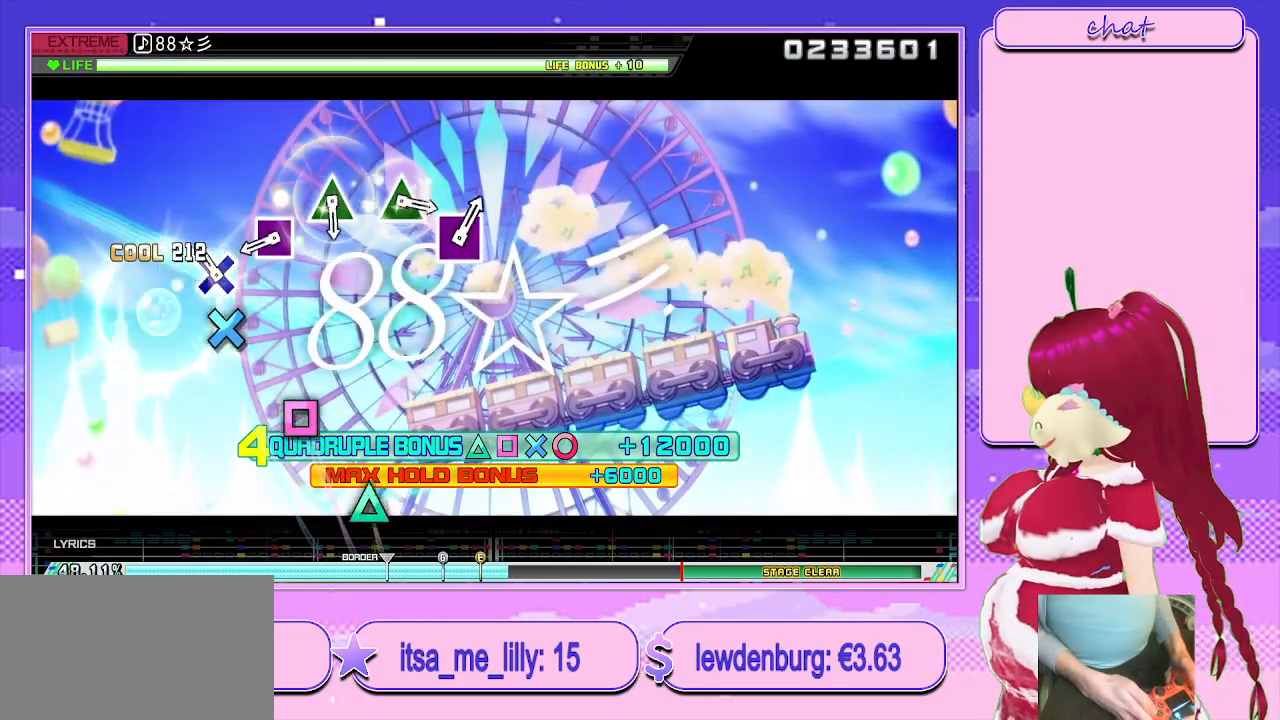
{"buttons": [], "left_stick": "center", "right_stick": "center", "events": [[117, "CROSS", "down"], [217, "CROSS", "up"], [367, "SQUARE", "down"], [467, "SQUARE", "up"]]}
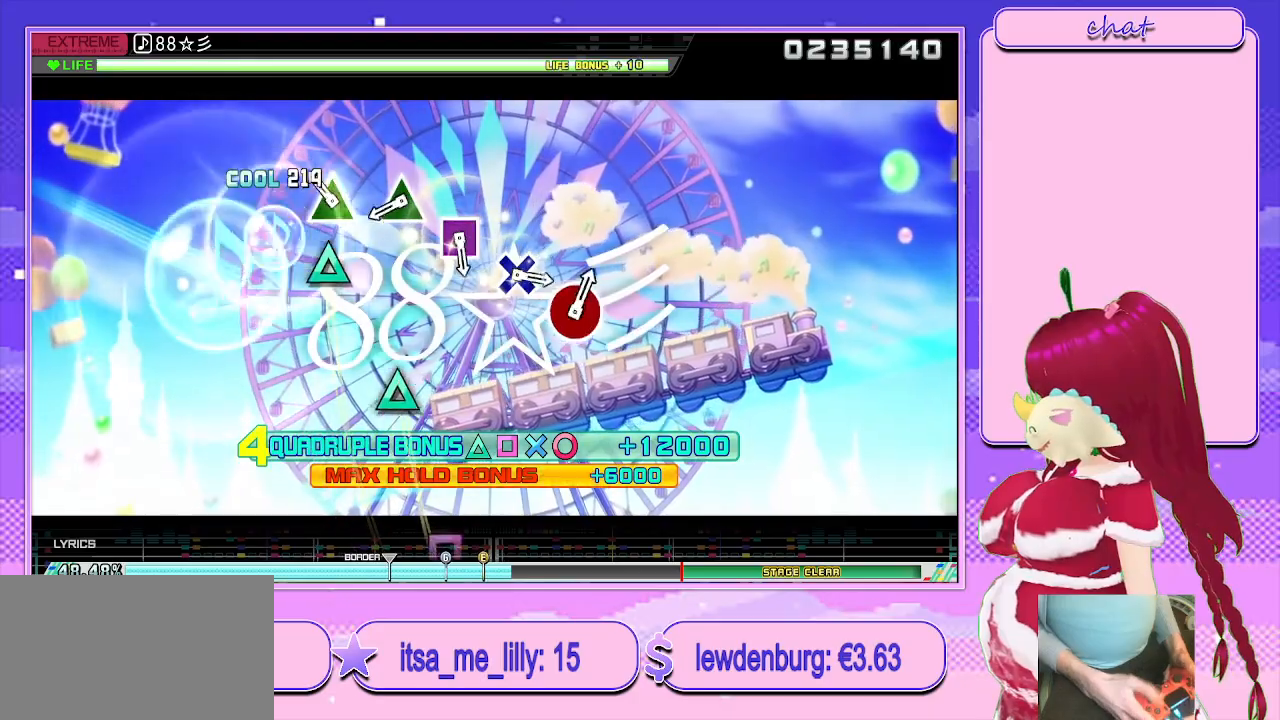
{"buttons": [], "left_stick": "center", "right_stick": "center", "events": [[117, "TRIANGLE", "down"], [217, "TRIANGLE", "up"], [383, "TRIANGLE", "down"], [450, "TRIANGLE", "up"]]}
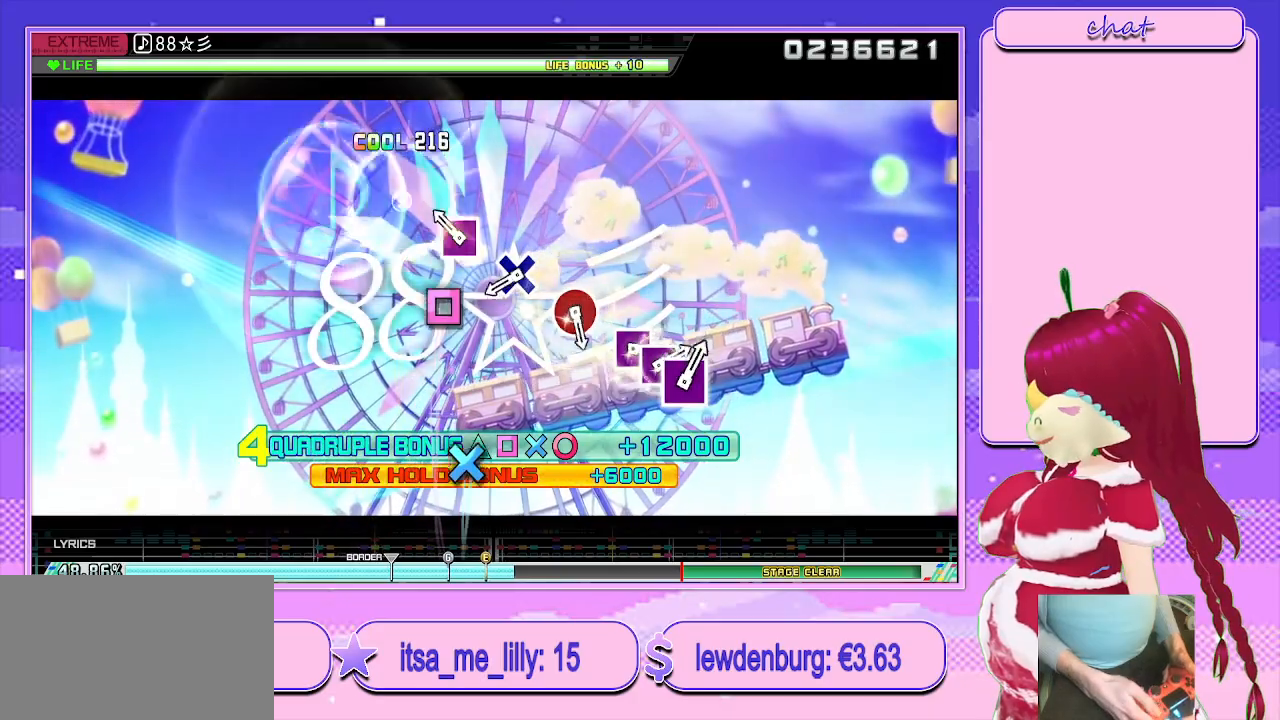
{"buttons": [], "left_stick": "center", "right_stick": "center", "events": [[133, "SQUARE", "down"], [217, "SQUARE", "up"], [367, "CROSS", "down"], [483, "CROSS", "up"]]}
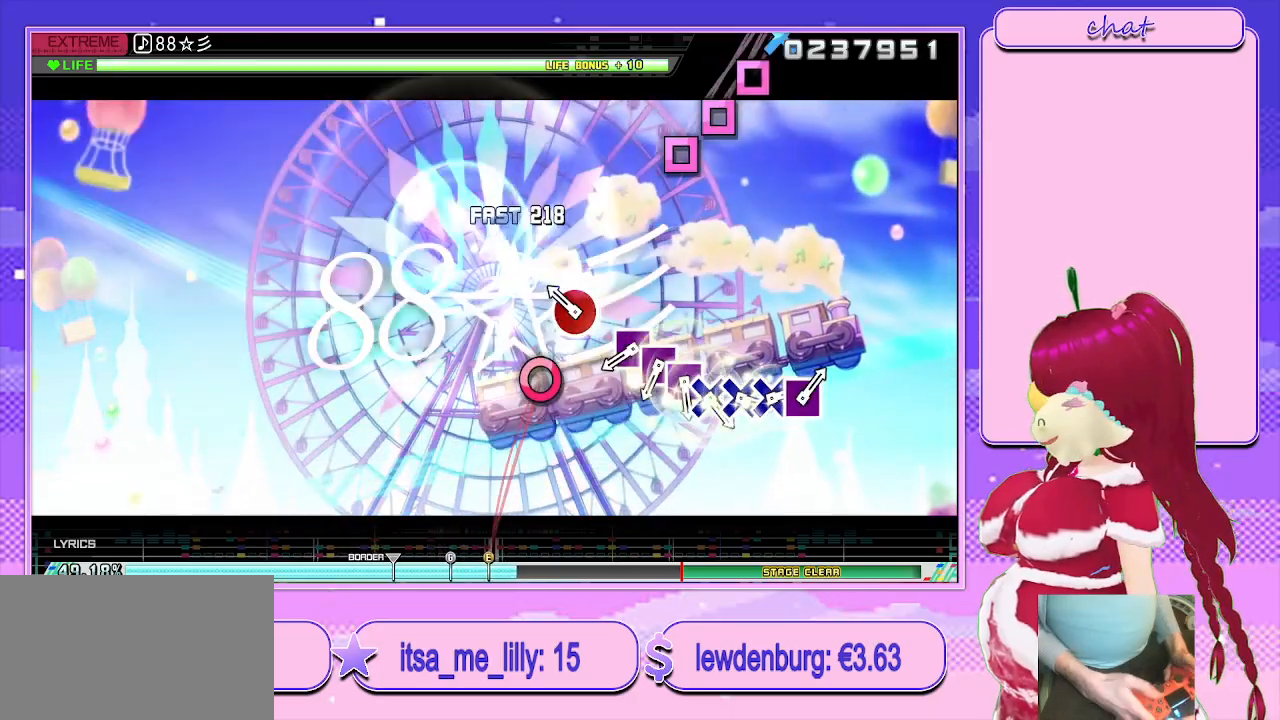
{"buttons": ["SQUARE"], "left_stick": "center", "right_stick": "center", "events": [[133, "CIRCLE", "down"], [233, "CIRCLE", "up"], [400, "SQUARE", "down"]]}
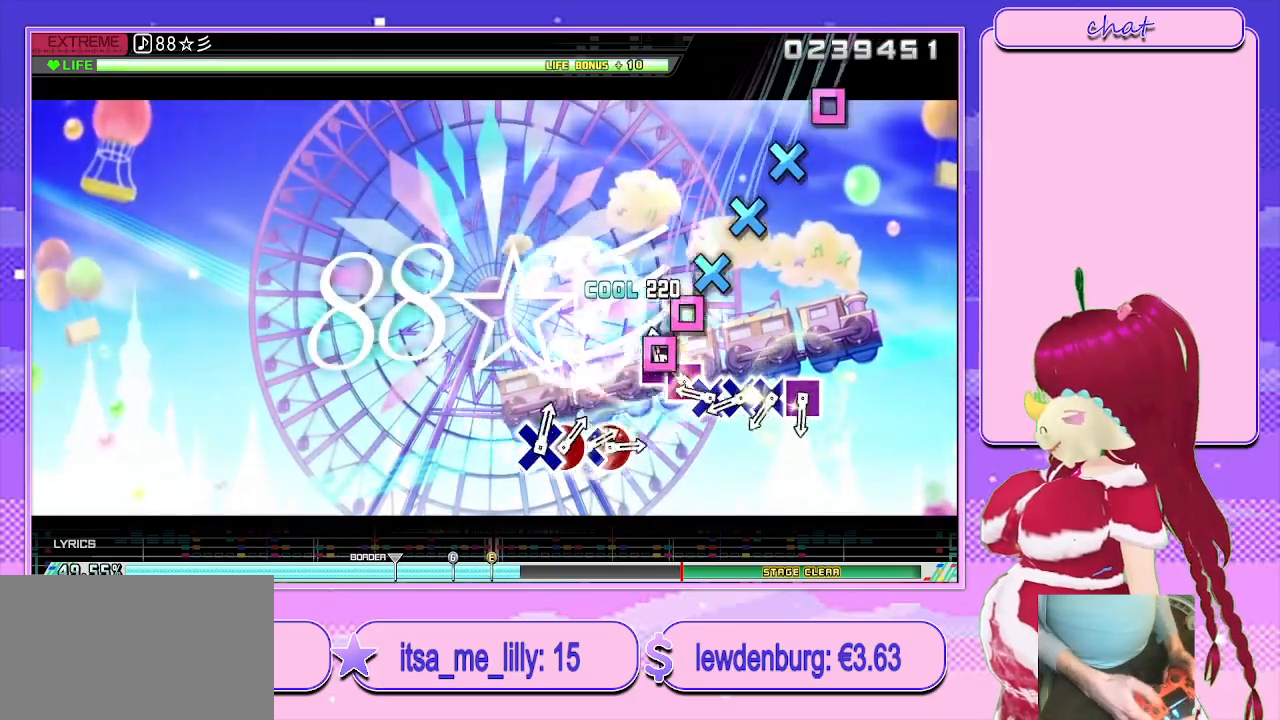
{"buttons": ["CROSS"], "left_stick": "center", "right_stick": "center", "events": [[17, "SQUARE", "up"], [33, "DPAD_LEFT", "down"], [100, "SQUARE", "down"], [183, "DPAD_LEFT", "up"], [183, "SQUARE", "up"], [250, "CROSS", "down"], [350, "DPAD_DOWN", "down"], [383, "CROSS", "up"], [450, "CROSS", "down"], [483, "DPAD_DOWN", "up"]]}
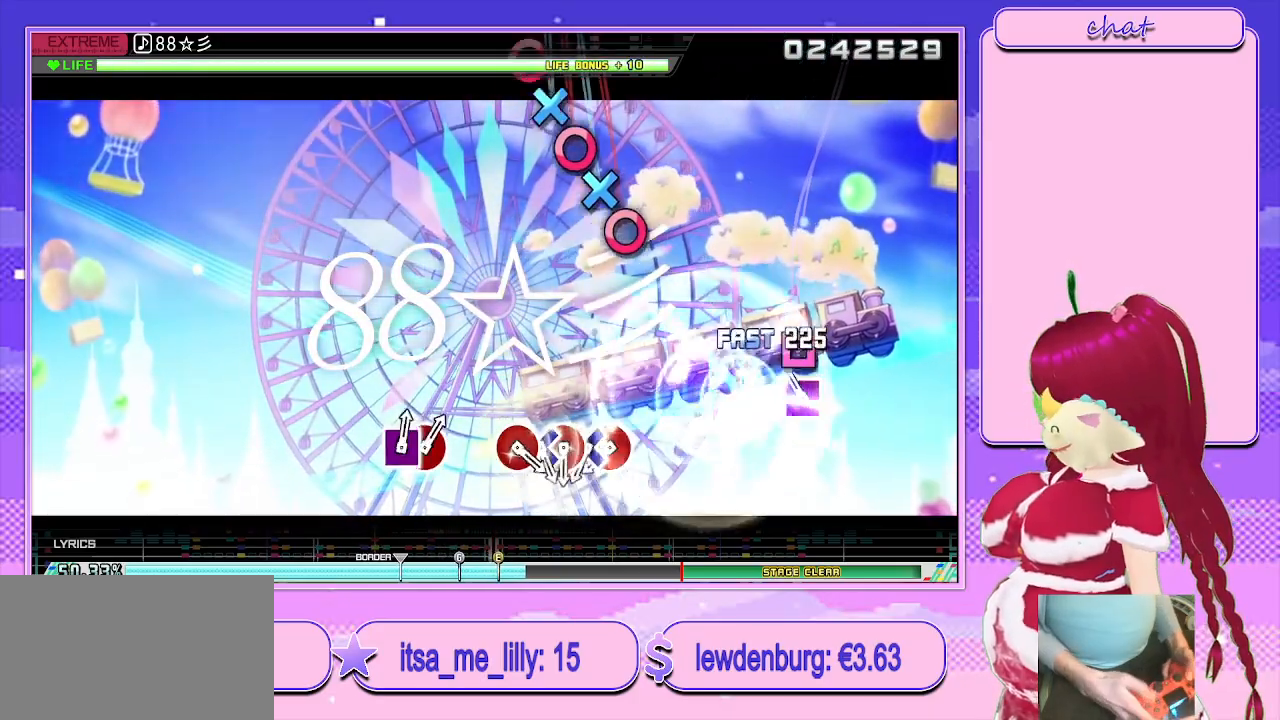
{"buttons": ["CIRCLE"], "left_stick": "center", "right_stick": "center", "events": [[50, "CROSS", "up"], [50, "DPAD_DOWN", "down"], [117, "SQUARE", "down"], [133, "DPAD_DOWN", "up"], [233, "SQUARE", "up"], [433, "CIRCLE", "down"]]}
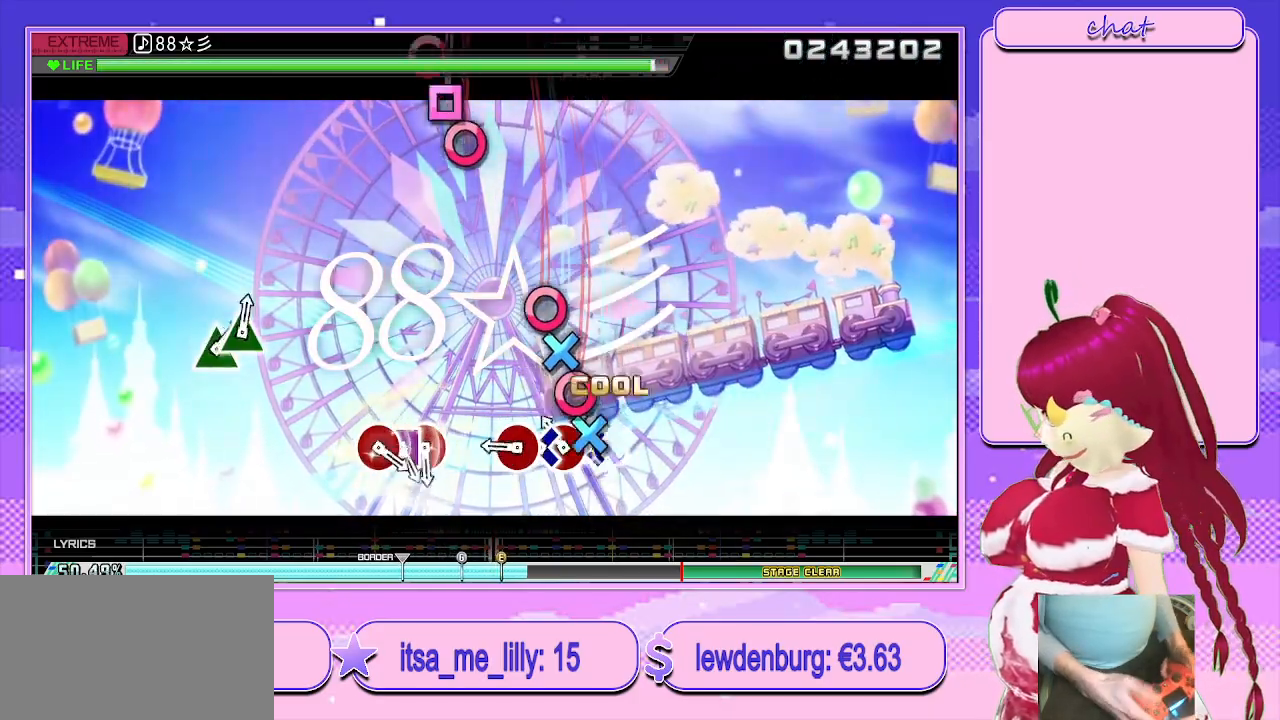
{"buttons": [], "left_stick": "center", "right_stick": "center", "events": [[17, "DPAD_DOWN", "down"], [67, "CIRCLE", "up"], [150, "CIRCLE", "down"], [167, "DPAD_DOWN", "up"], [233, "DPAD_DOWN", "down"], [267, "CIRCLE", "up"], [333, "CIRCLE", "down"], [367, "DPAD_DOWN", "up"], [433, "CIRCLE", "up"]]}
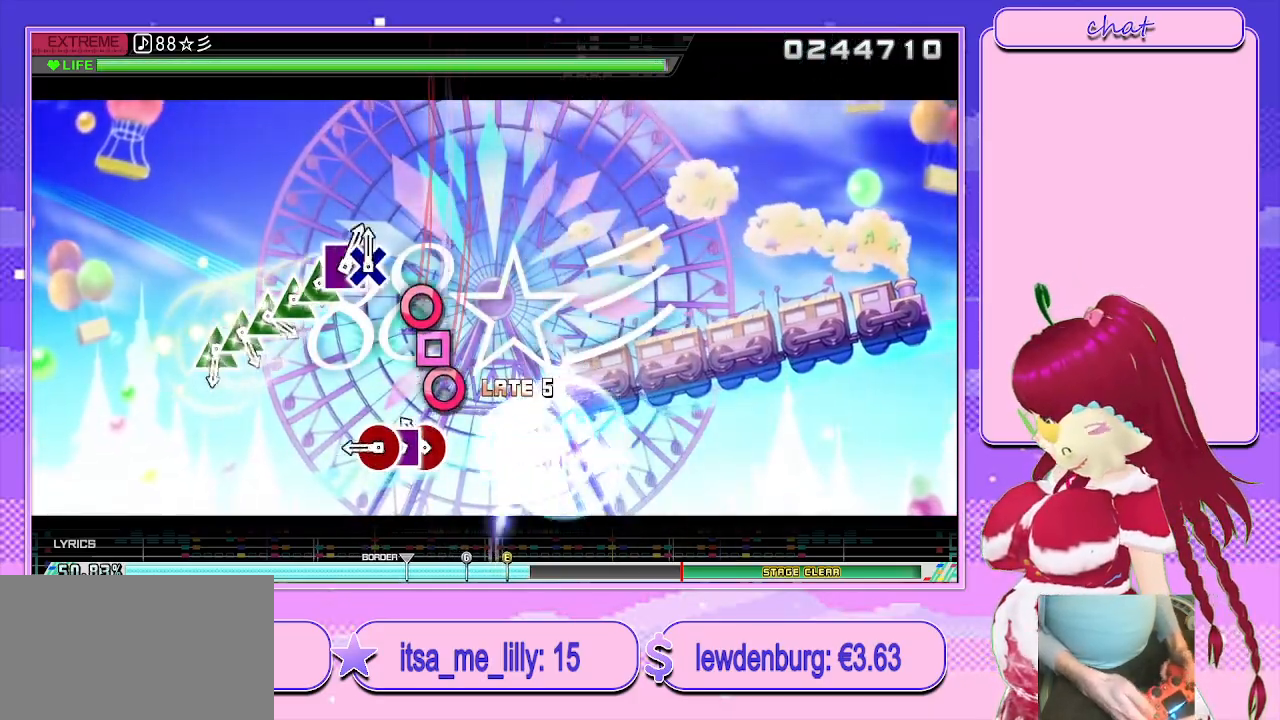
{"buttons": [], "left_stick": "center", "right_stick": "center", "events": [[67, "CIRCLE", "down"], [167, "DPAD_LEFT", "down"], [183, "CIRCLE", "up"], [283, "CIRCLE", "down"], [317, "DPAD_LEFT", "up"], [383, "CIRCLE", "up"]]}
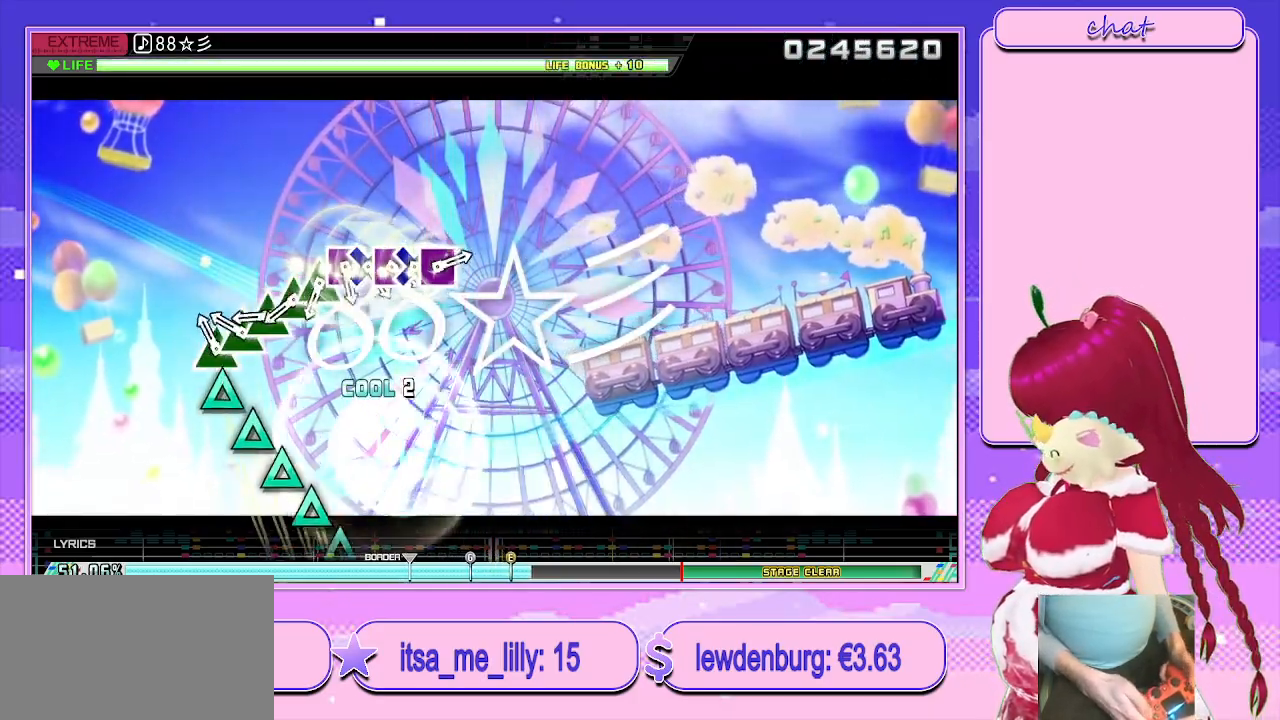
{"buttons": ["TRIANGLE", "DPAD_UP"], "left_stick": "center", "right_stick": "center", "events": [[83, "TRIANGLE", "down"], [183, "DPAD_UP", "down"], [217, "TRIANGLE", "up"], [300, "TRIANGLE", "down"], [333, "DPAD_UP", "up"], [433, "DPAD_UP", "down"], [433, "TRIANGLE", "up"], [483, "TRIANGLE", "down"]]}
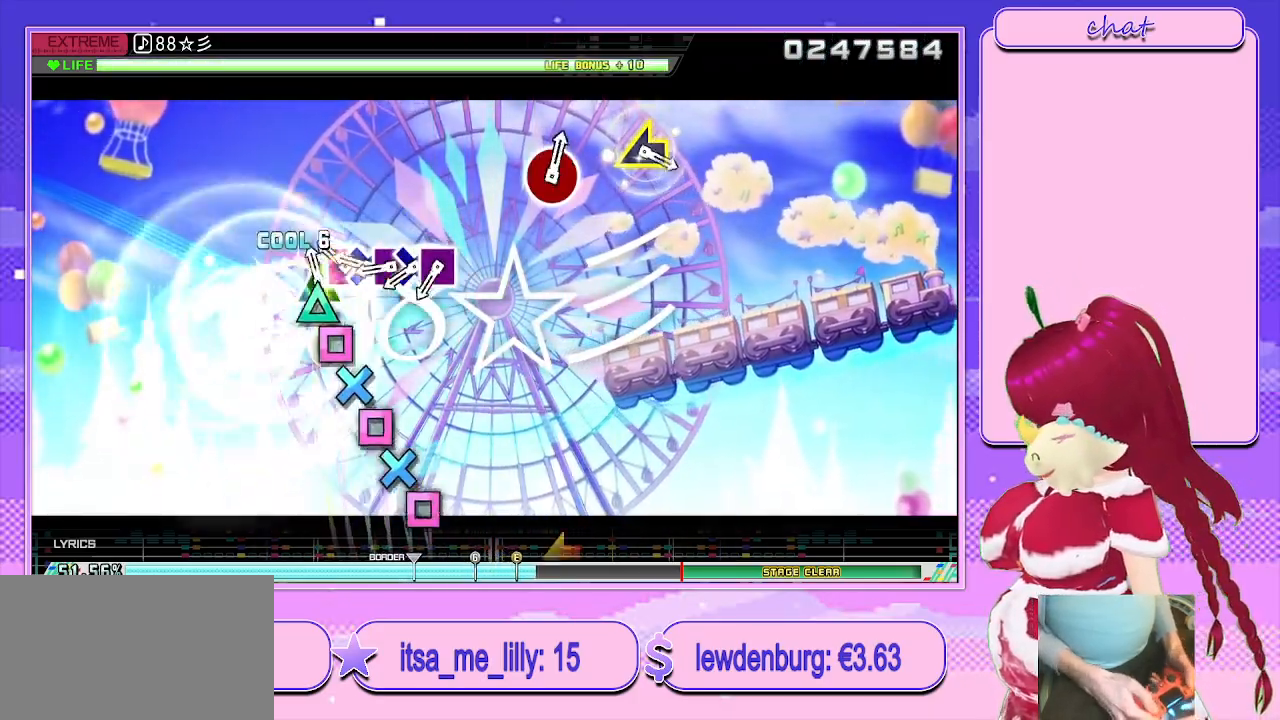
{"buttons": ["SQUARE"], "left_stick": "center", "right_stick": "center", "events": [[67, "DPAD_UP", "up"], [133, "DPAD_UP", "down"], [133, "TRIANGLE", "up"], [200, "SQUARE", "down"], [250, "DPAD_UP", "up"], [333, "DPAD_DOWN", "down"], [333, "SQUARE", "up"], [383, "SQUARE", "down"], [467, "DPAD_DOWN", "up"]]}
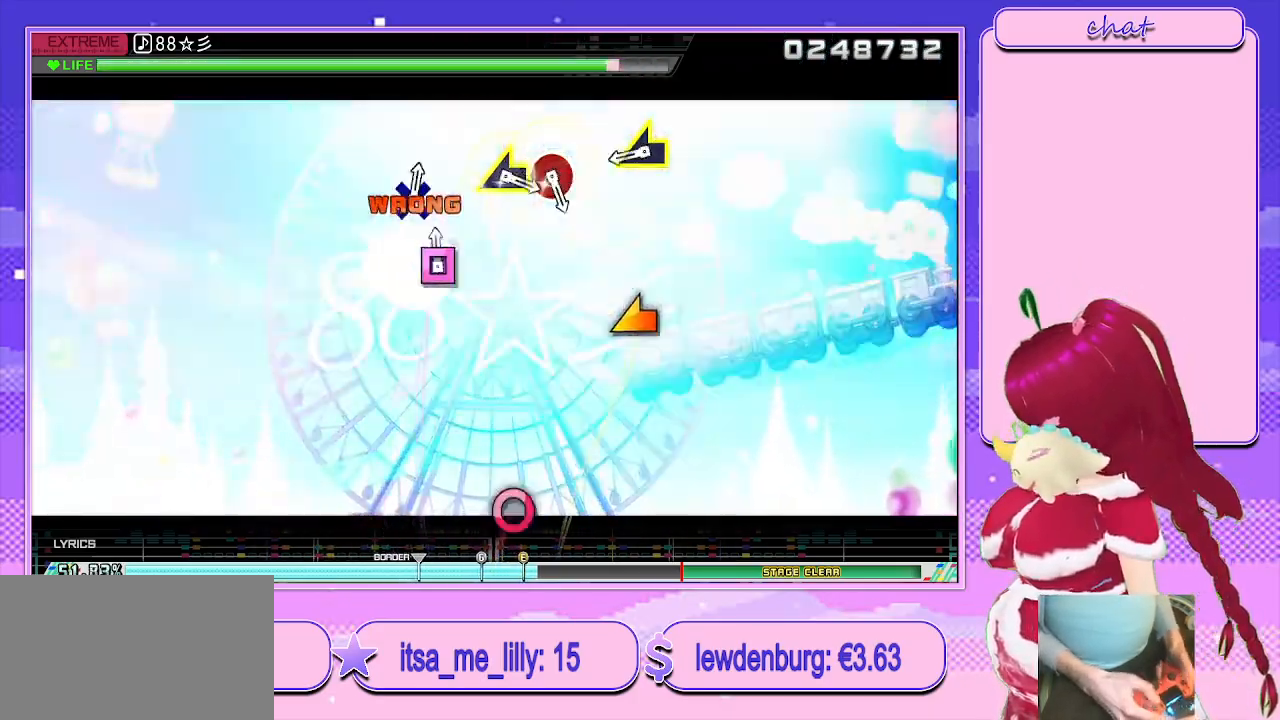
{"buttons": [], "left_stick": "center", "right_stick": "center", "events": [[17, "SQUARE", "up"], [33, "DPAD_DOWN", "down"], [100, "SQUARE", "down"], [167, "DPAD_DOWN", "up"], [167, "SQUARE", "up"], [333, "right_stick", "left"], [467, "right_stick", "center"]]}
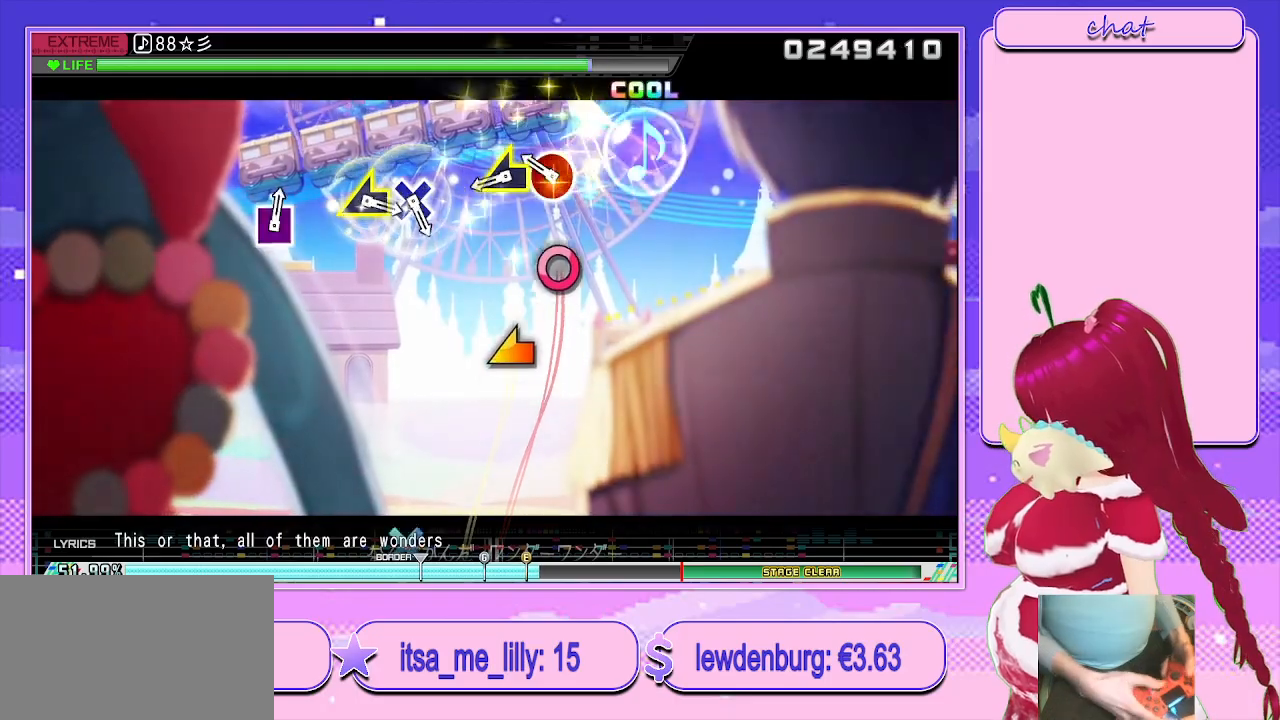
{"buttons": [], "left_stick": "center", "right_stick": "center", "events": [[183, "CIRCLE", "down"], [317, "CIRCLE", "up"], [350, "left_stick", "left"], [500, "left_stick", "center"]]}
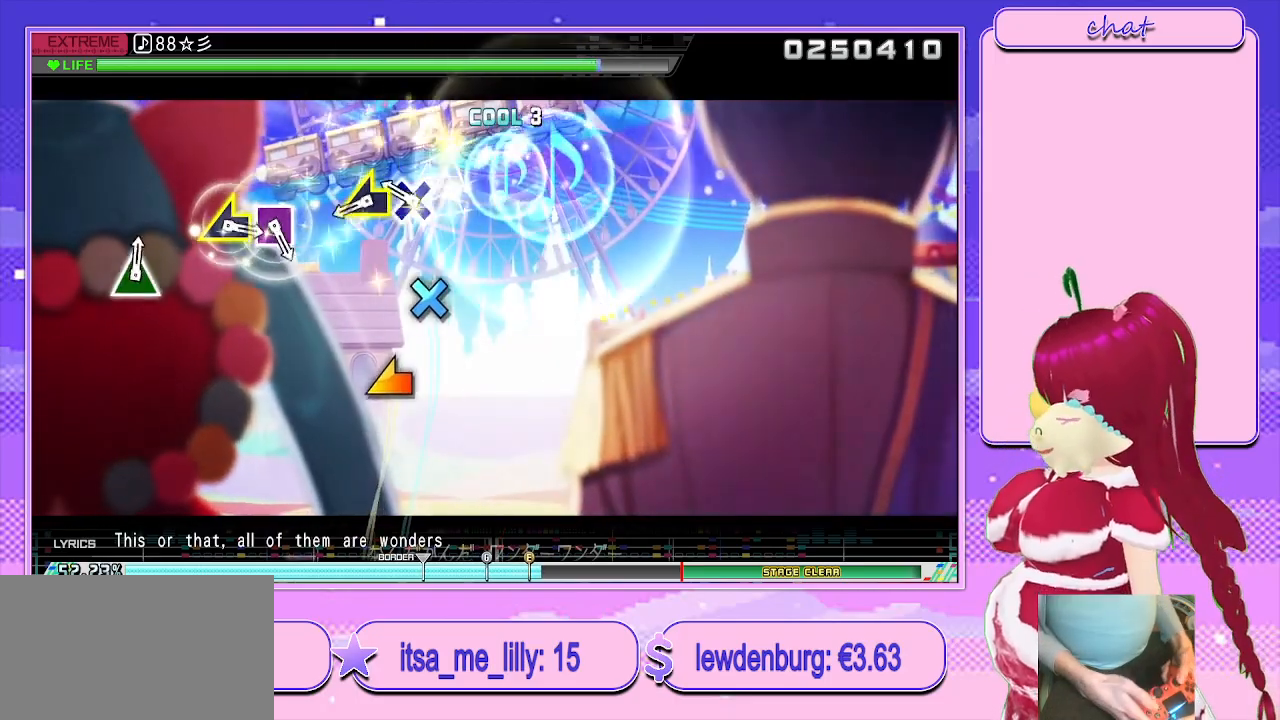
{"buttons": [], "left_stick": "center", "right_stick": "center", "events": [[217, "CROSS", "down"], [350, "CROSS", "up"], [350, "left_stick", "left"], [500, "left_stick", "center"]]}
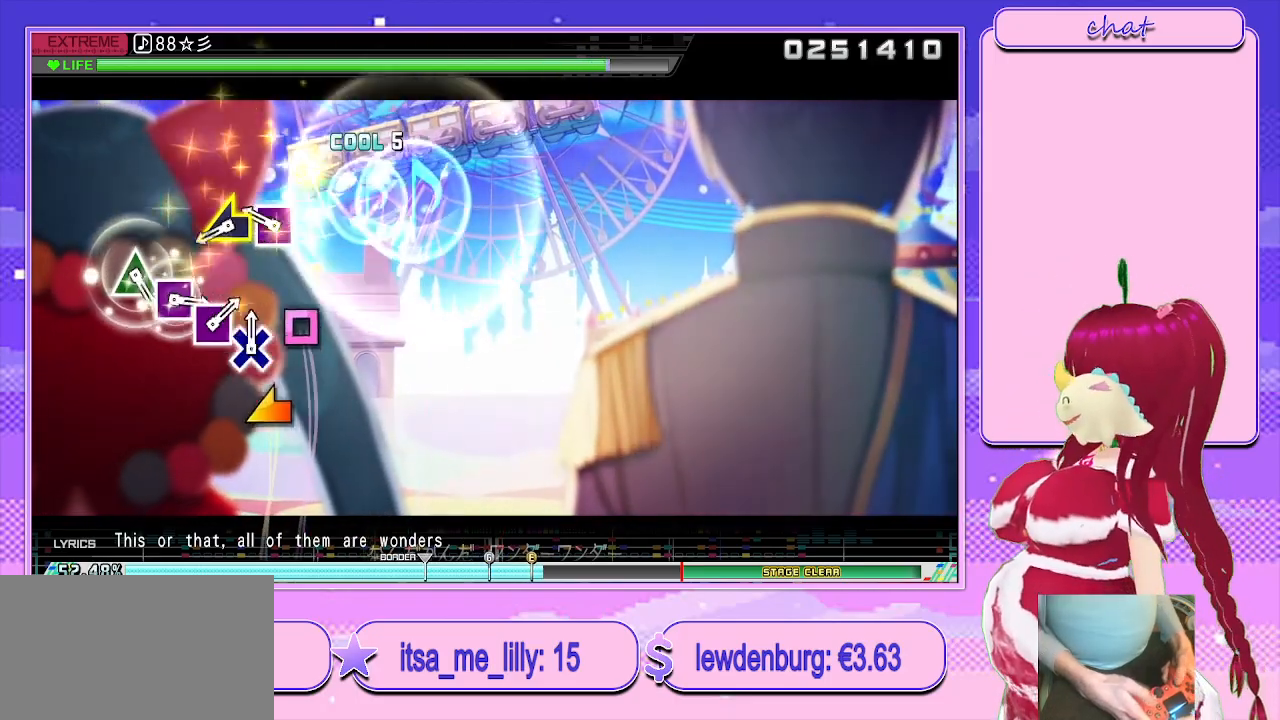
{"buttons": [], "left_stick": "center", "right_stick": "center", "events": [[233, "SQUARE", "down"], [350, "SQUARE", "up"], [367, "left_stick", "left"], [483, "left_stick", "center"]]}
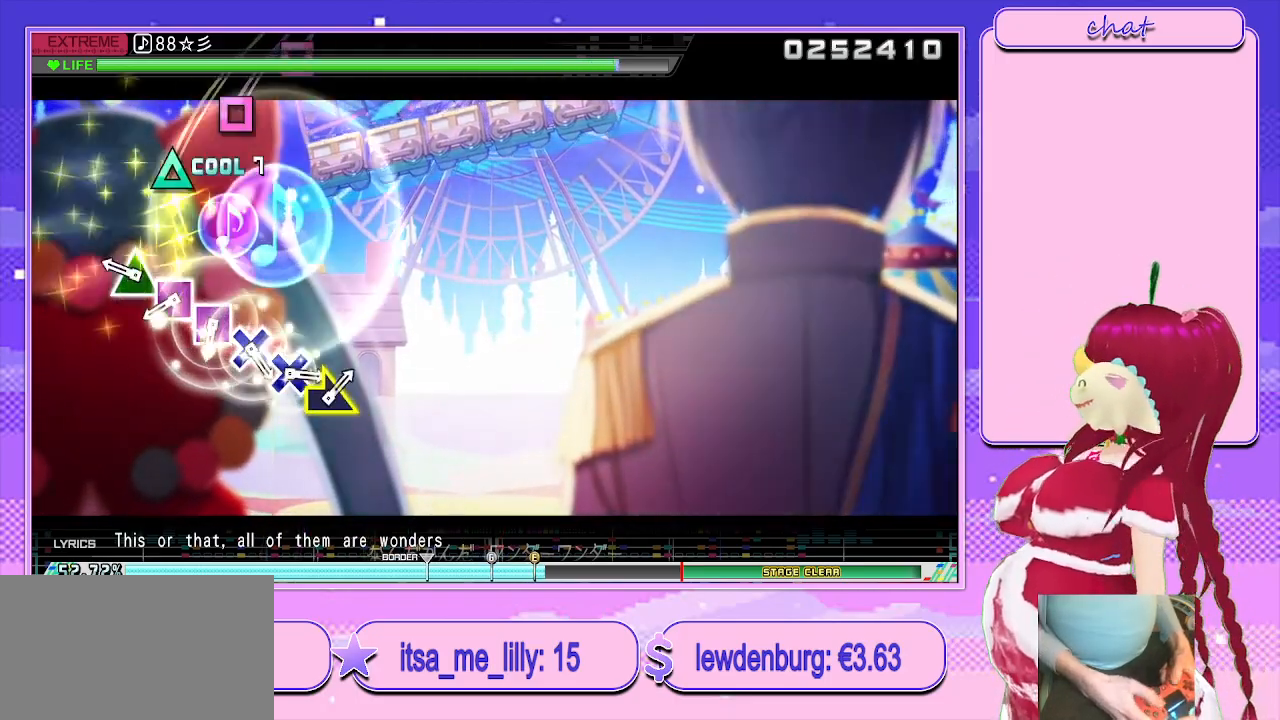
{"buttons": [], "left_stick": "center", "right_stick": "center", "events": [[200, "TRIANGLE", "down"], [300, "TRIANGLE", "up"], [400, "SQUARE", "down"], [483, "SQUARE", "up"]]}
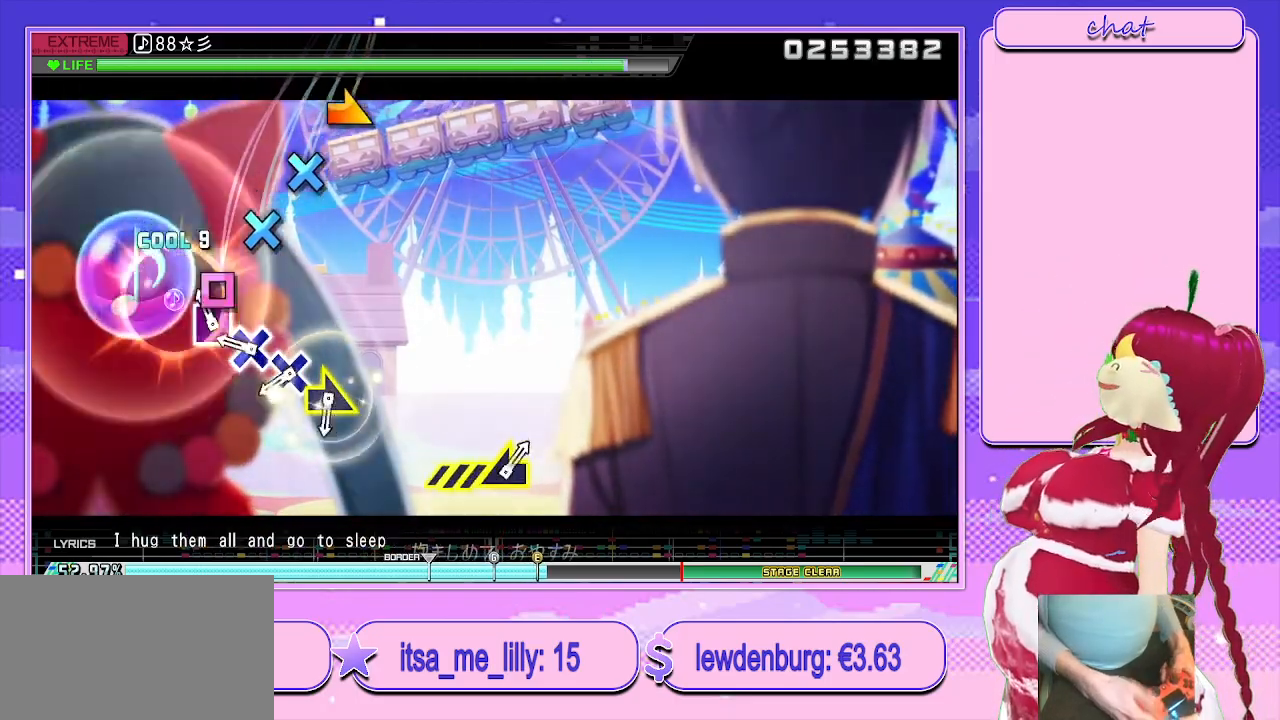
{"buttons": [], "left_stick": "center", "right_stick": "center", "events": [[67, "SQUARE", "down"], [150, "SQUARE", "up"], [233, "CROSS", "down"], [300, "CROSS", "up"], [383, "CROSS", "down"], [500, "CROSS", "up"]]}
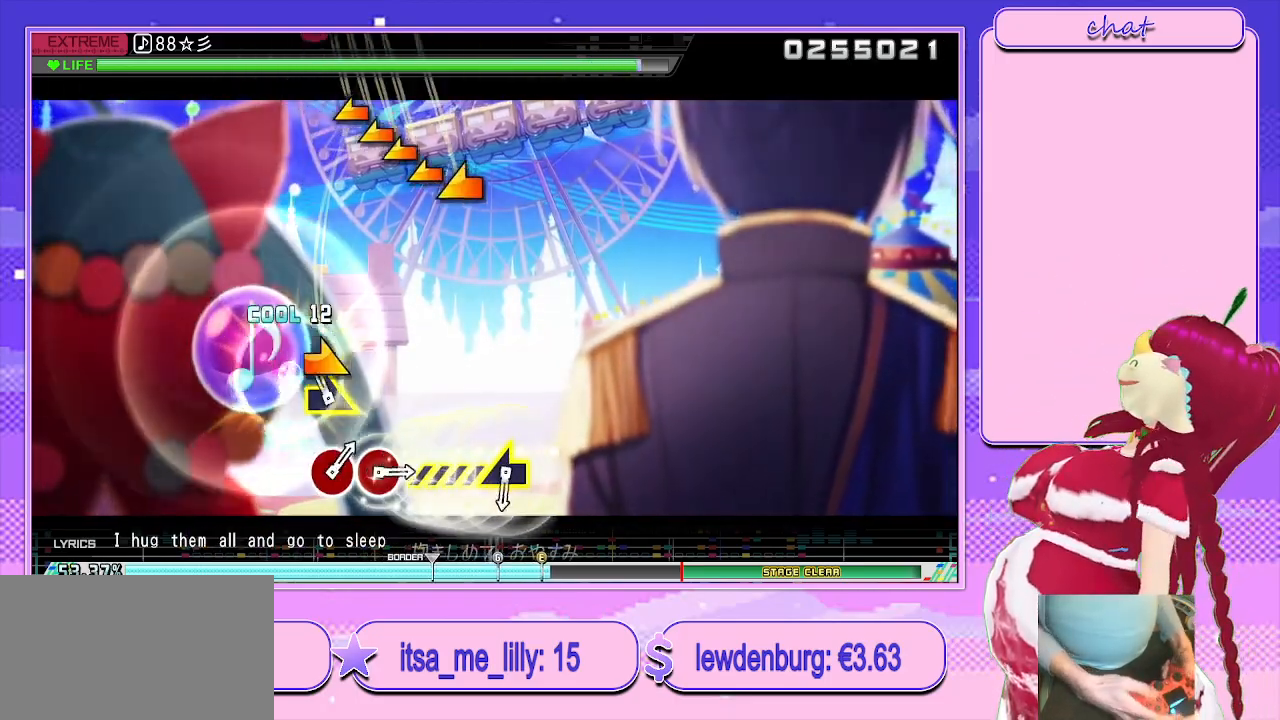
{"buttons": [], "left_stick": "center", "right_stick": "center", "events": [[67, "left_stick", "down-right"], [233, "left_stick", "center"]]}
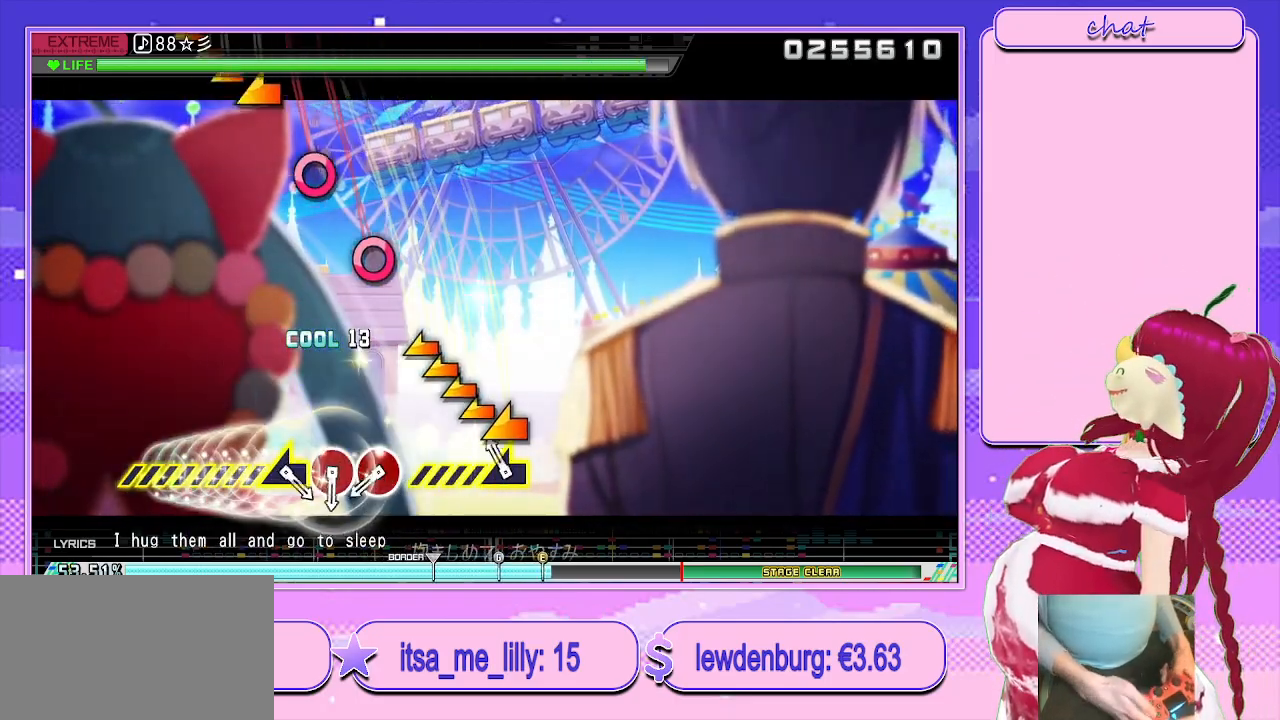
{"buttons": ["CIRCLE"], "left_stick": "center", "right_stick": "center", "events": [[100, "left_stick", "left"], [400, "left_stick", "center"], [483, "CIRCLE", "down"]]}
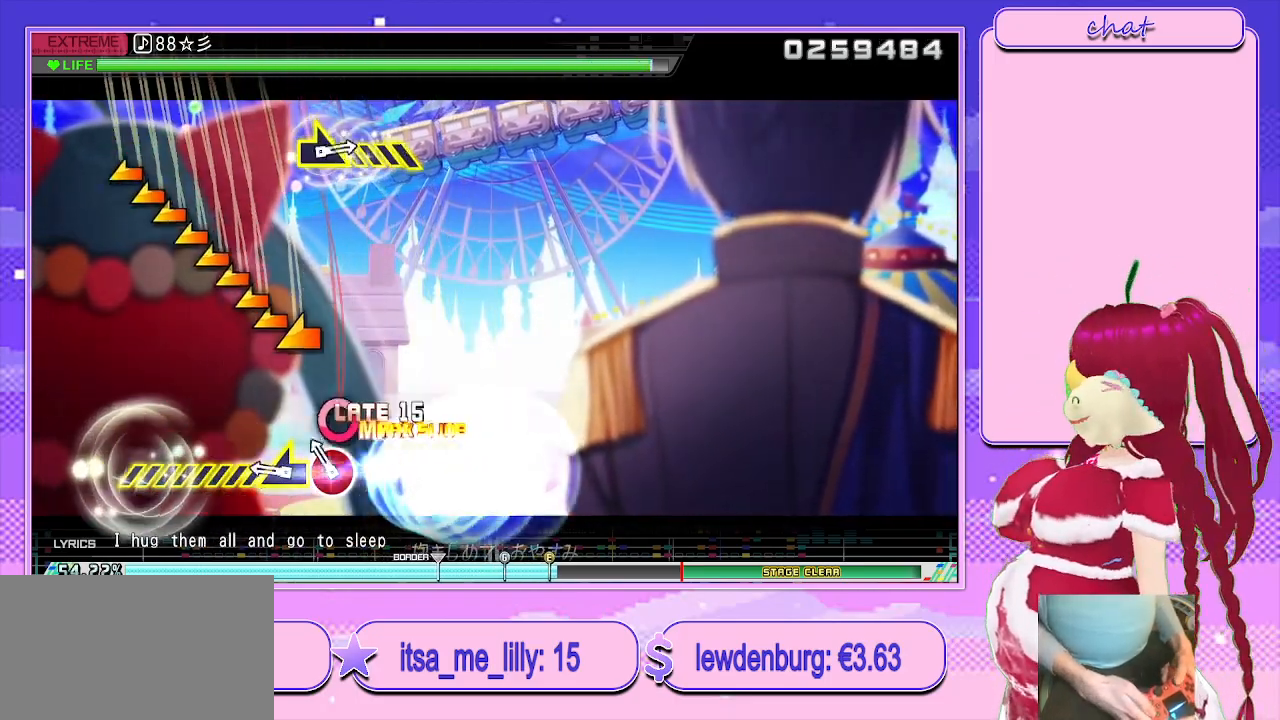
{"buttons": [], "left_stick": "left", "right_stick": "center", "events": [[83, "CIRCLE", "up"], [133, "CIRCLE", "down"], [233, "left_stick", "left"], [300, "CIRCLE", "up"]]}
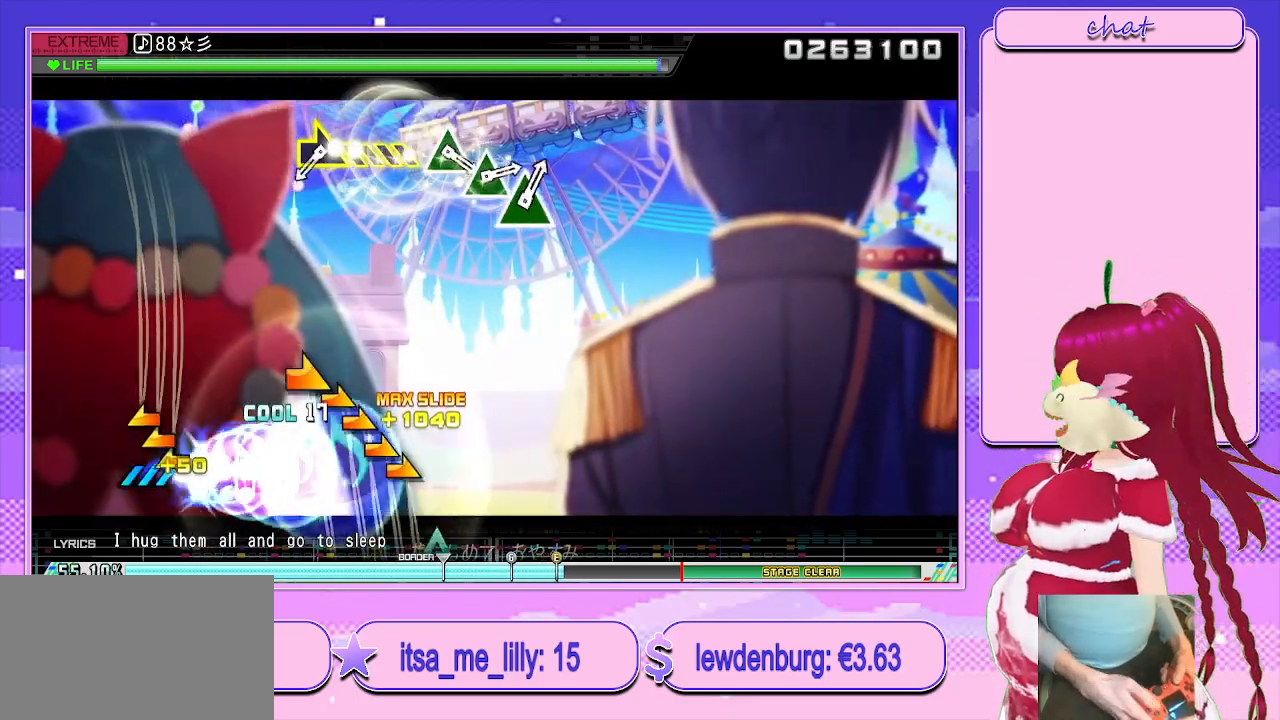
{"buttons": [], "left_stick": "right", "right_stick": "center", "events": [[233, "left_stick", "center"], [483, "left_stick", "right"]]}
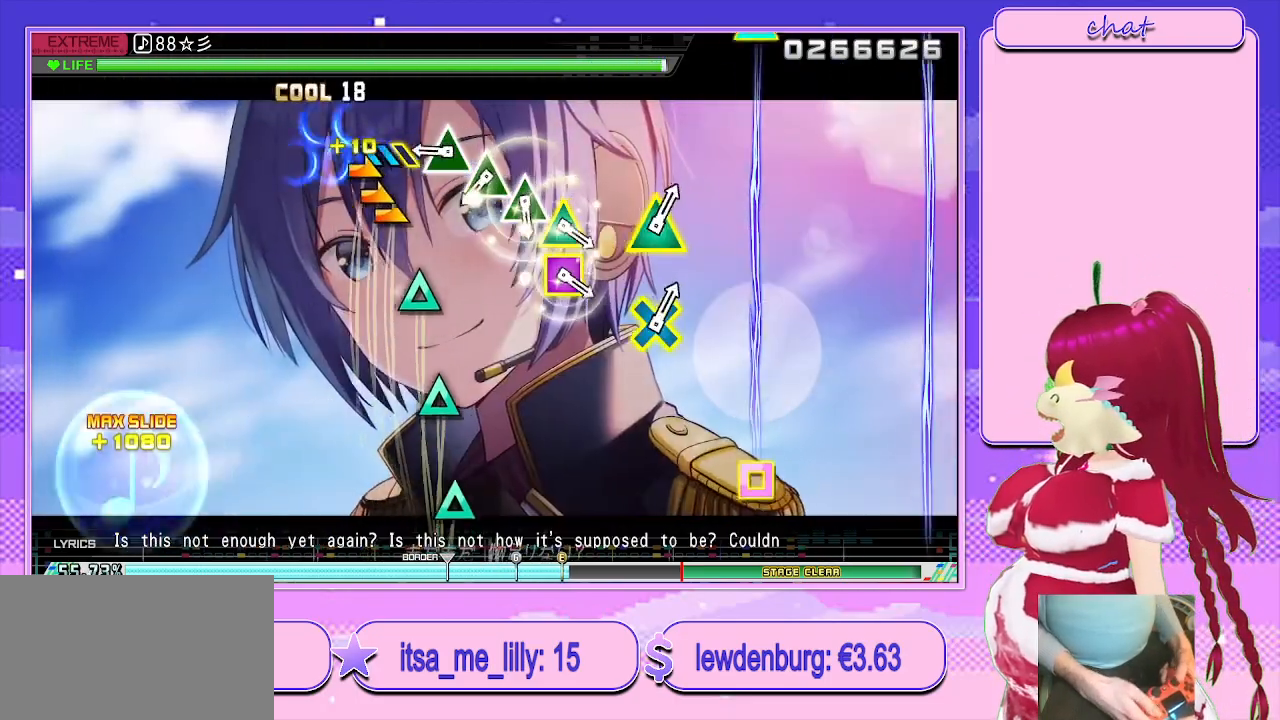
{"buttons": ["TRIANGLE"], "left_stick": "center", "right_stick": "center", "events": [[183, "left_stick", "center"], [300, "TRIANGLE", "down"], [400, "TRIANGLE", "up"], [500, "TRIANGLE", "down"]]}
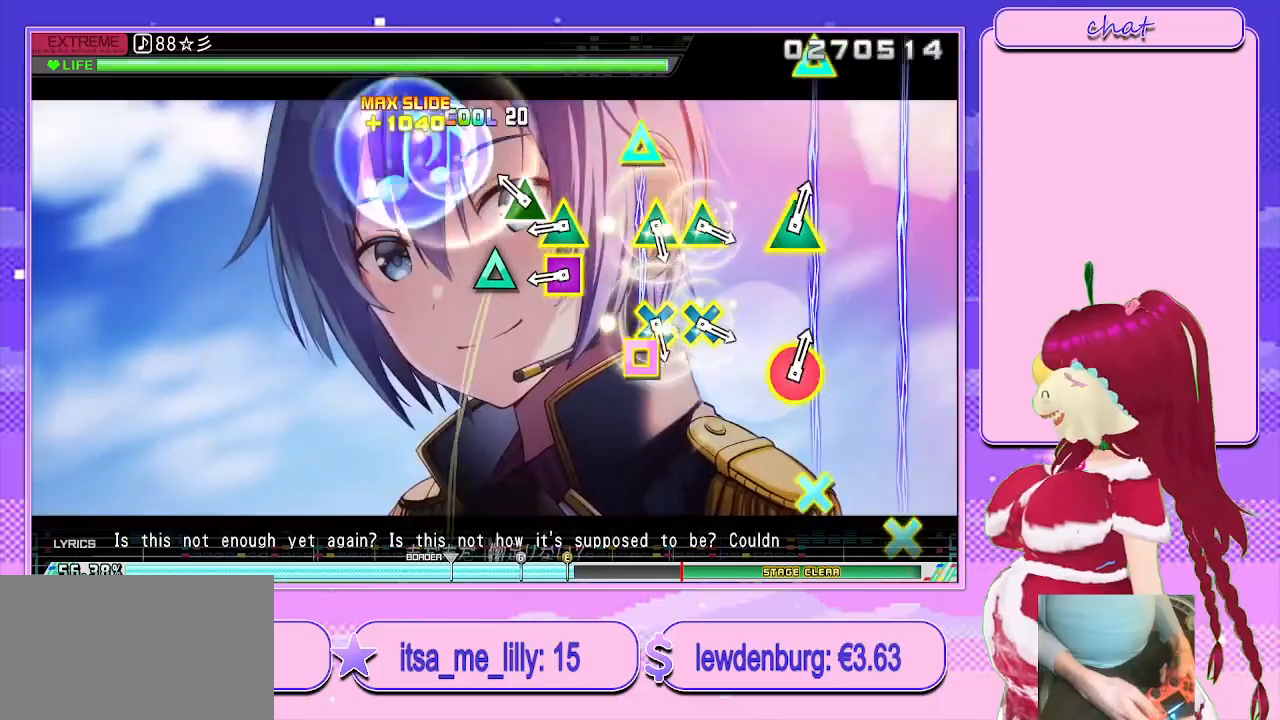
{"buttons": [], "left_stick": "center", "right_stick": "center", "events": [[83, "TRIANGLE", "up"], [167, "TRIANGLE", "down"], [250, "TRIANGLE", "up"], [333, "SQUARE", "down"], [333, "TRIANGLE", "down"], [450, "SQUARE", "up"], [450, "TRIANGLE", "up"]]}
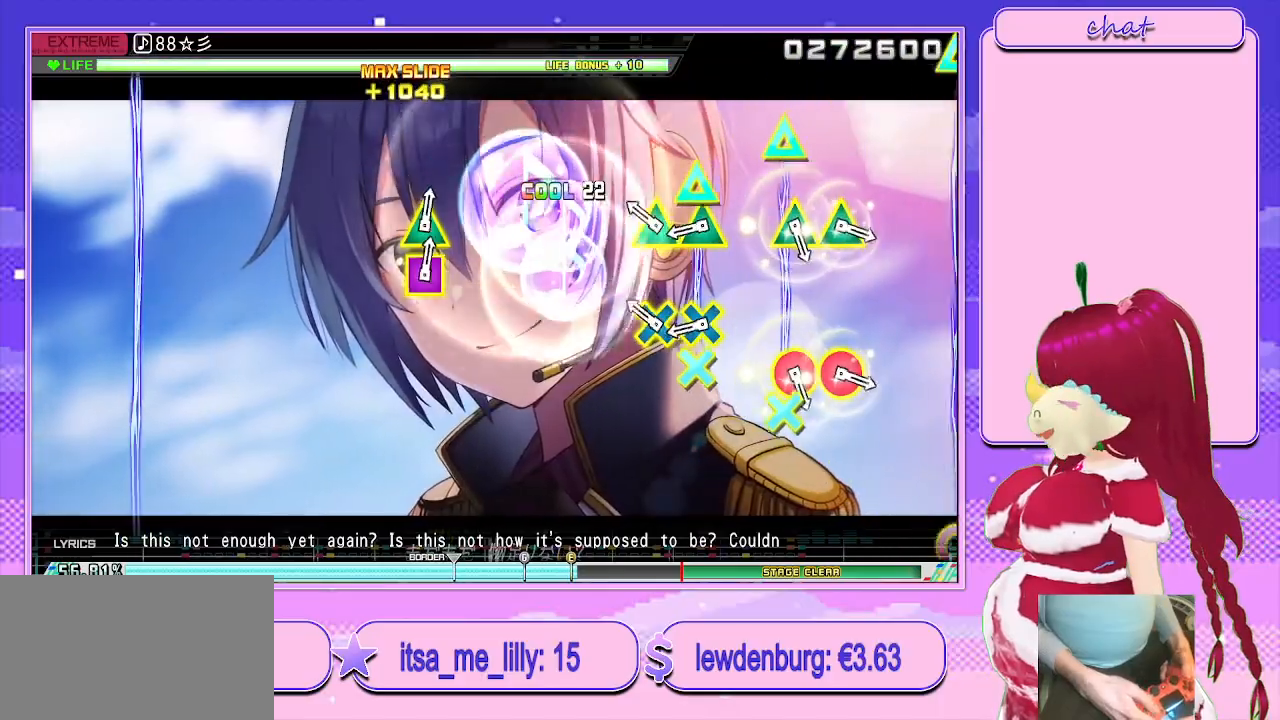
{"buttons": [], "left_stick": "center", "right_stick": "center", "events": [[133, "L1", "down"], [233, "L1", "up"], [350, "L1", "down"], [483, "L1", "up"]]}
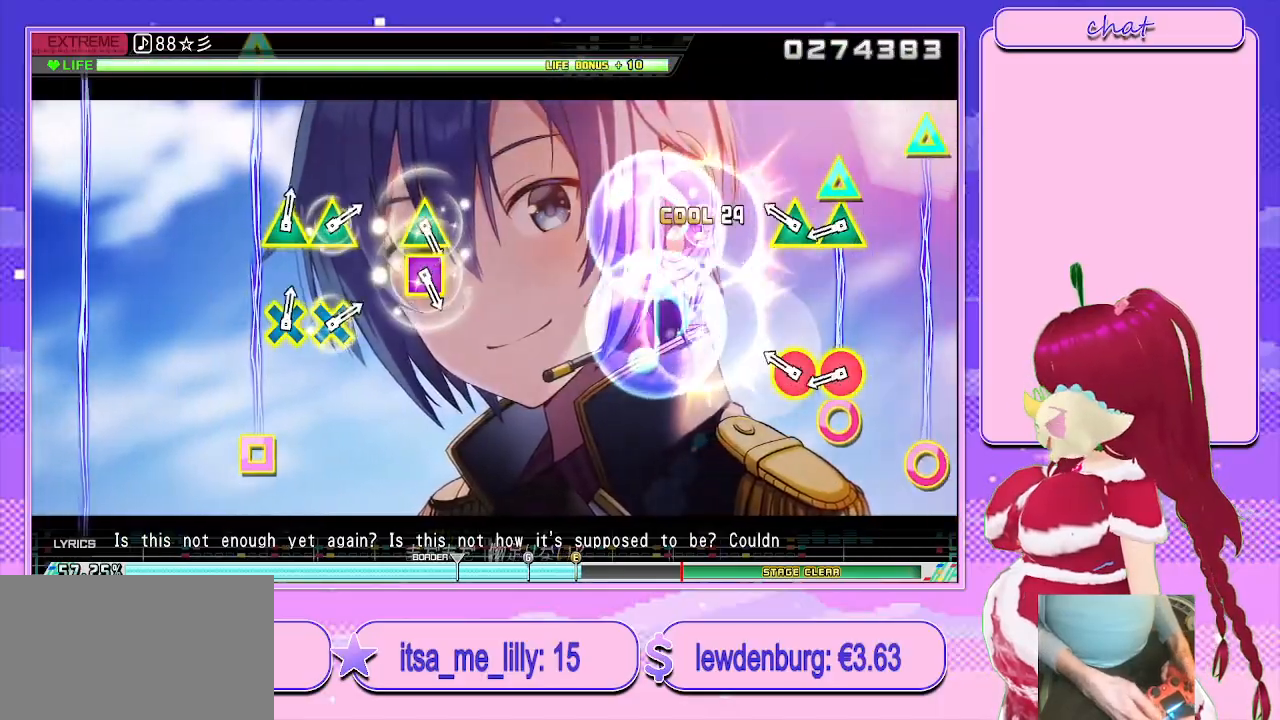
{"buttons": [], "left_stick": "center", "right_stick": "center", "events": [[150, "CIRCLE", "down"], [150, "TRIANGLE", "down"], [233, "TRIANGLE", "up"], [267, "CIRCLE", "up"], [350, "CIRCLE", "down"], [350, "TRIANGLE", "down"], [467, "CIRCLE", "up"], [467, "TRIANGLE", "up"]]}
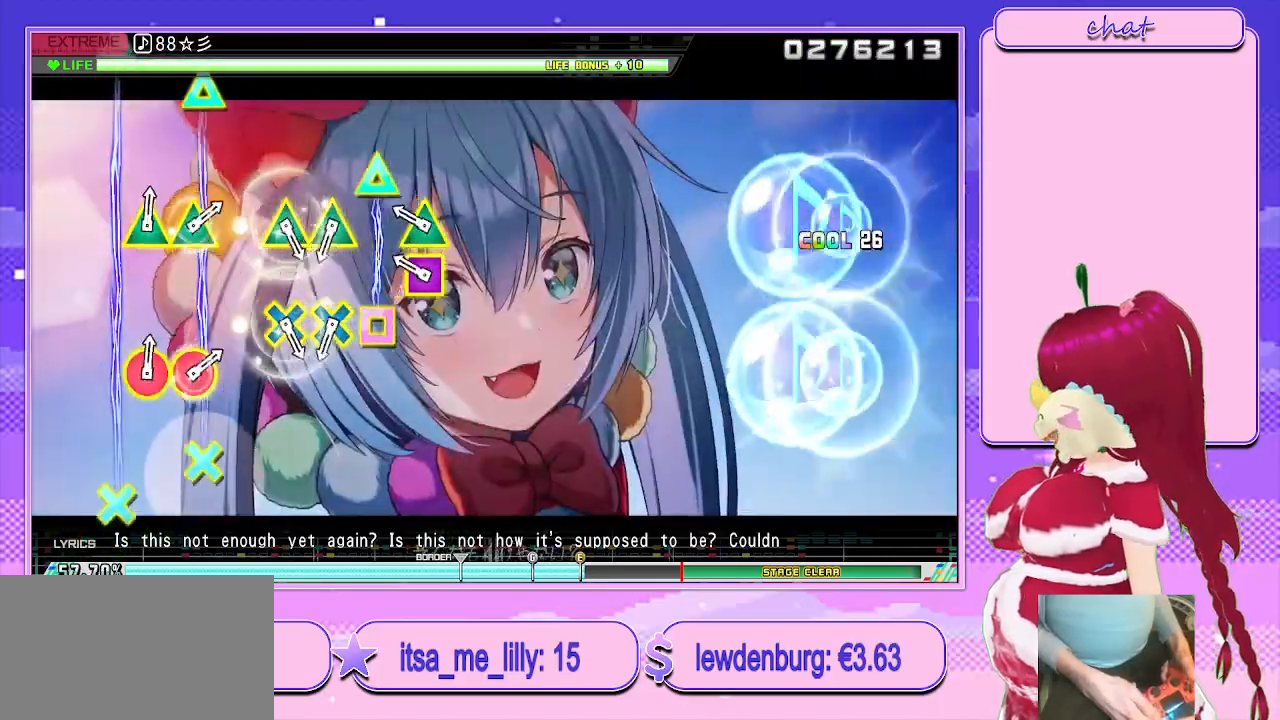
{"buttons": [], "left_stick": "center", "right_stick": "center", "events": [[200, "SQUARE", "down"], [233, "TRIANGLE", "down"], [350, "TRIANGLE", "up"], [367, "SQUARE", "up"]]}
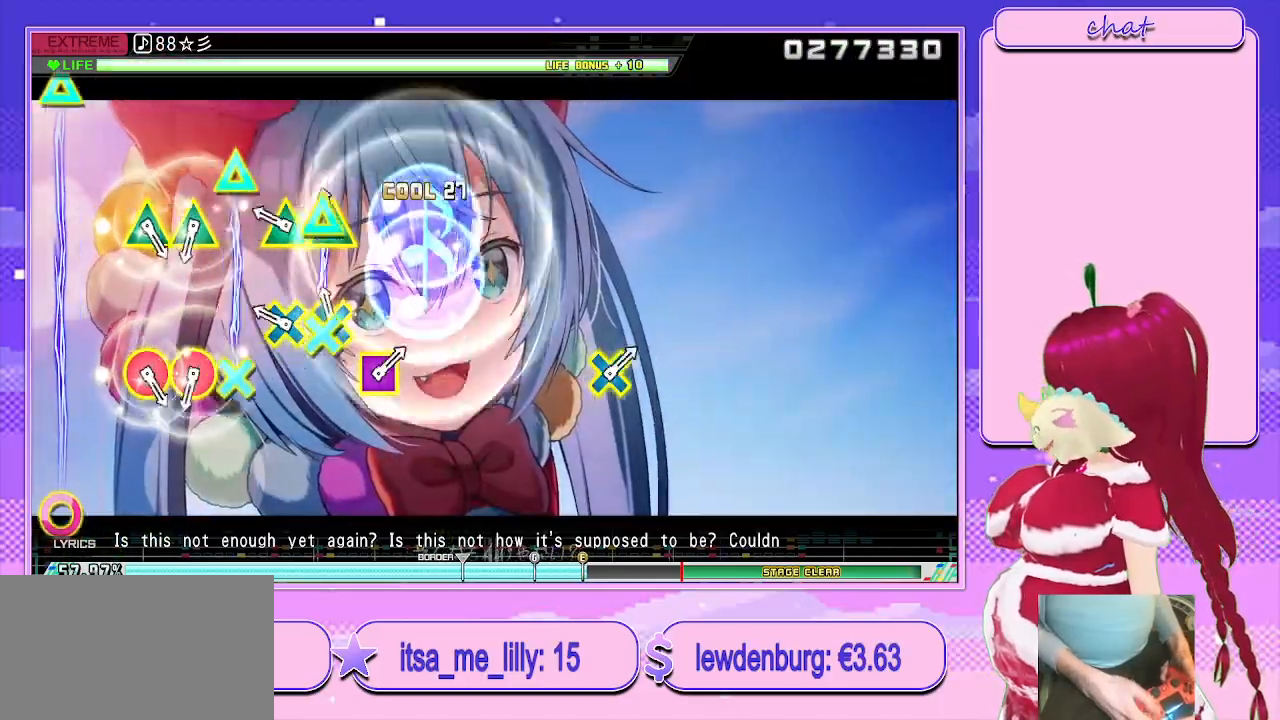
{"buttons": ["TRIANGLE"], "left_stick": "center", "right_stick": "center", "events": [[33, "L1", "down"], [150, "L1", "up"], [217, "L1", "down"], [367, "L1", "up"], [500, "TRIANGLE", "down"]]}
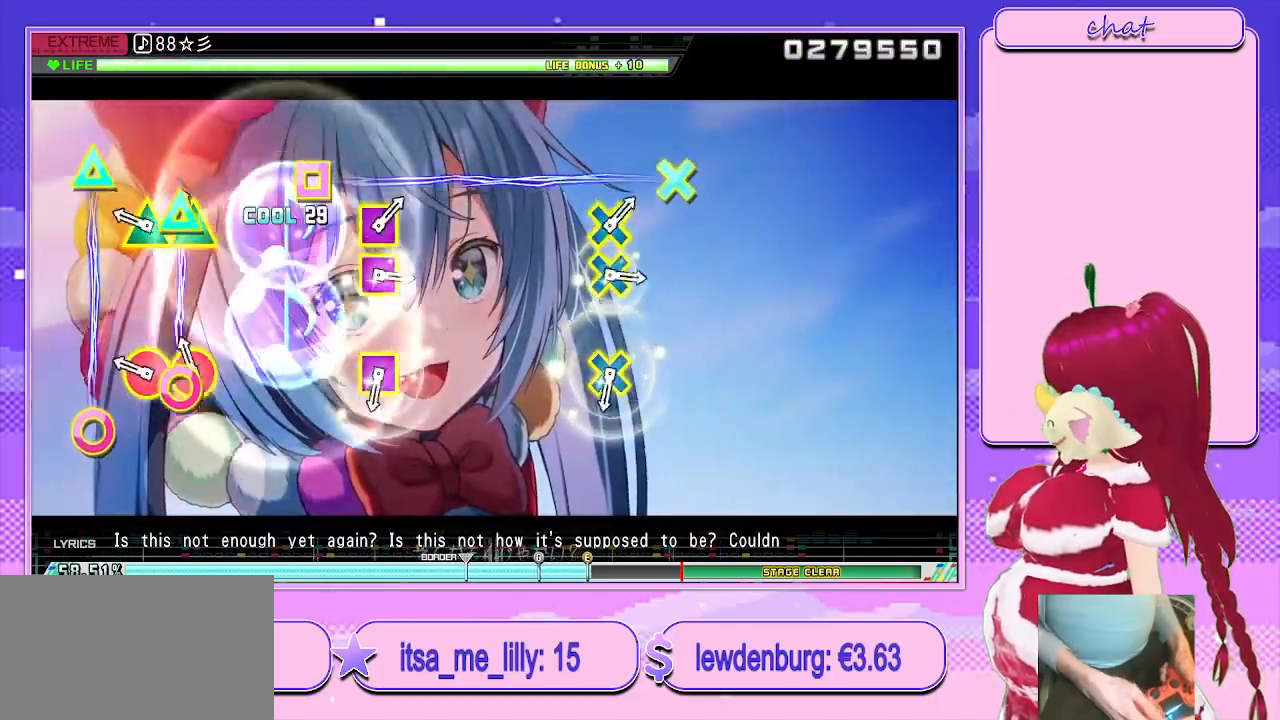
{"buttons": [], "left_stick": "center", "right_stick": "center", "events": [[17, "CIRCLE", "down"], [117, "TRIANGLE", "up"], [133, "CIRCLE", "up"], [200, "CIRCLE", "down"], [217, "TRIANGLE", "down"], [333, "CIRCLE", "up"], [333, "TRIANGLE", "up"]]}
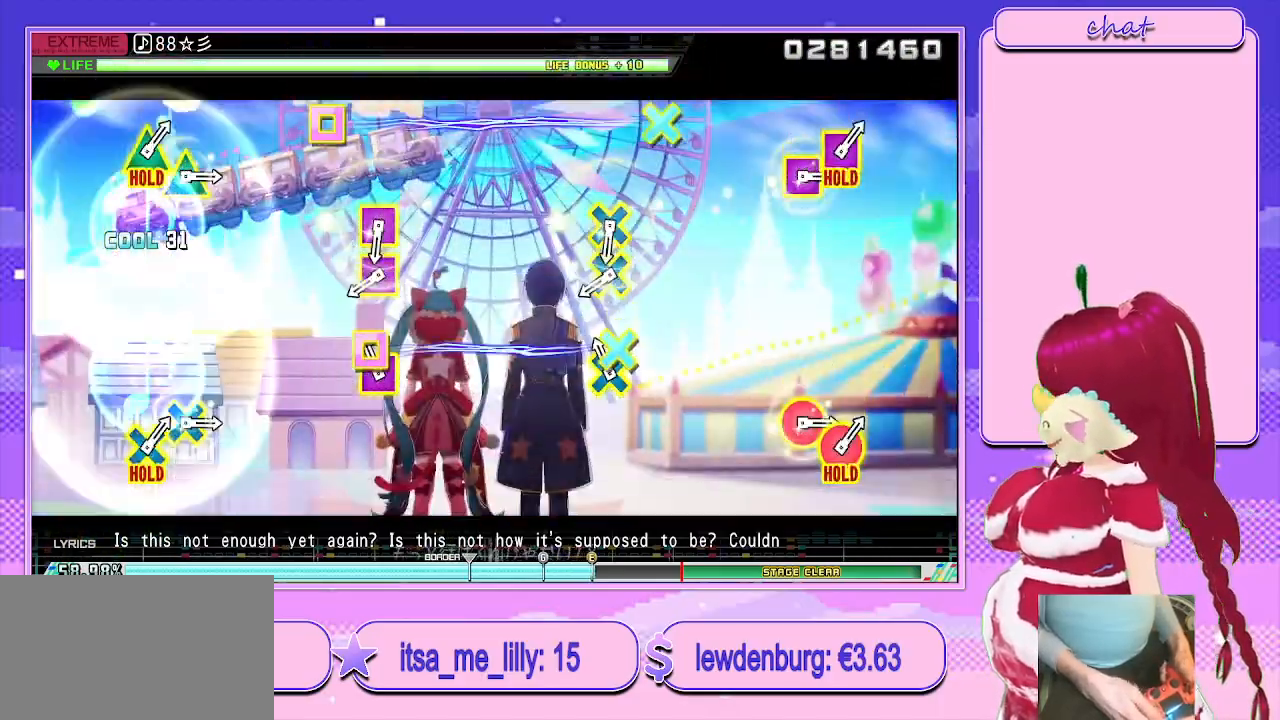
{"buttons": [], "left_stick": "center", "right_stick": "center"}